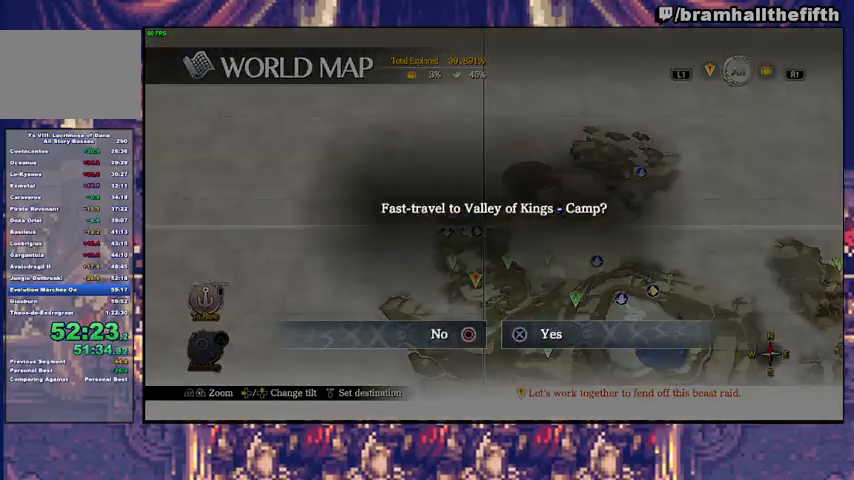
Gameplay with a controller (PlayStation layout); each line is a JSON object with the inputs held at the frame after it. "events" lists button and stick changes between this image and that frame as [ms after this image, input, new state], when the widget could be followed in between. Not read: L1 L2 R1 START.
{"buttons": [], "left_stick": "center", "right_stick": "center", "events": []}
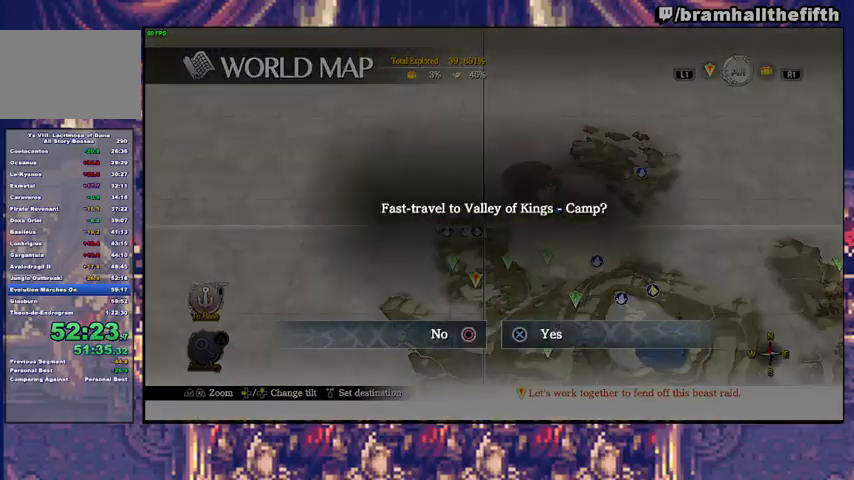
{"buttons": [], "left_stick": "center", "right_stick": "center", "events": [[67, "CIRCLE", "down"], [167, "CIRCLE", "up"], [167, "left_stick", "left"], [467, "left_stick", "center"]]}
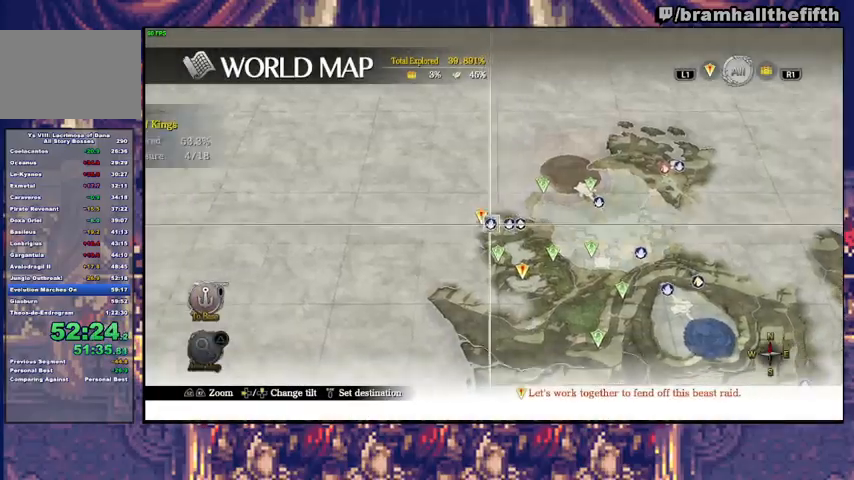
{"buttons": [], "left_stick": "center", "right_stick": "center", "events": [[33, "CROSS", "down"], [133, "CROSS", "up"], [200, "CROSS", "down"], [267, "CROSS", "up"], [300, "CROSS", "down"], [333, "CROSS", "up"]]}
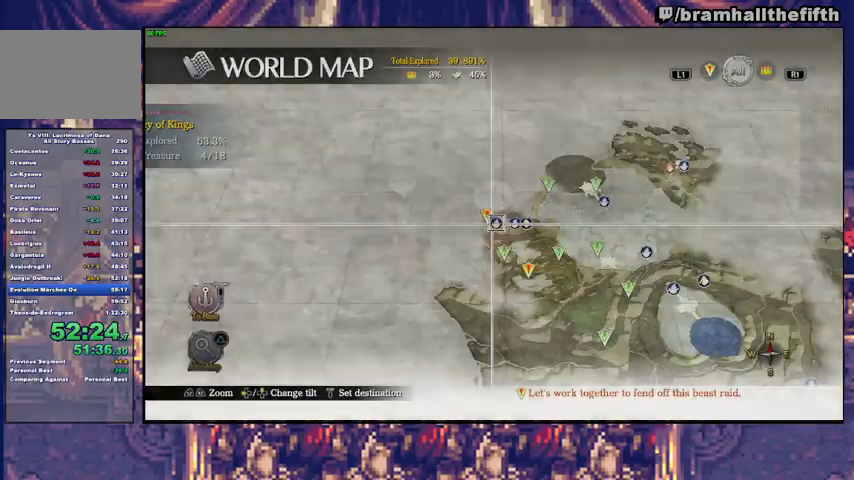
{"buttons": [], "left_stick": "center", "right_stick": "center", "events": [[33, "CIRCLE", "down"], [100, "CIRCLE", "up"]]}
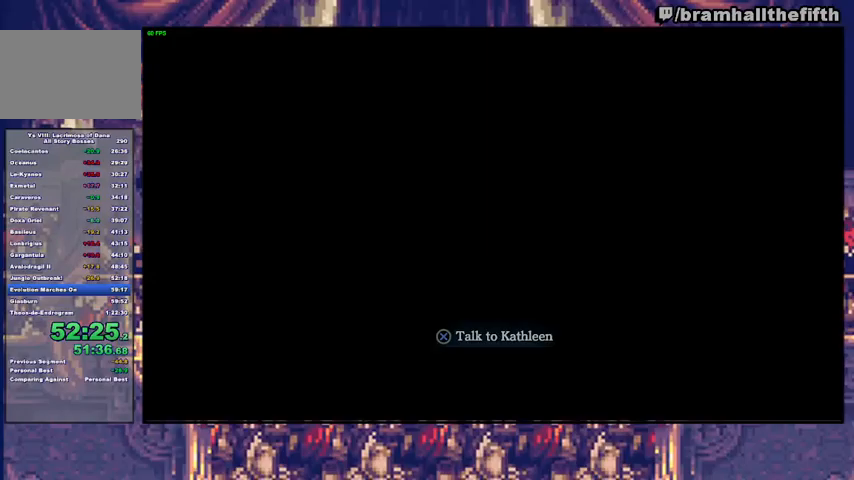
{"buttons": [], "left_stick": "up", "right_stick": "center", "events": [[233, "left_stick", "up"]]}
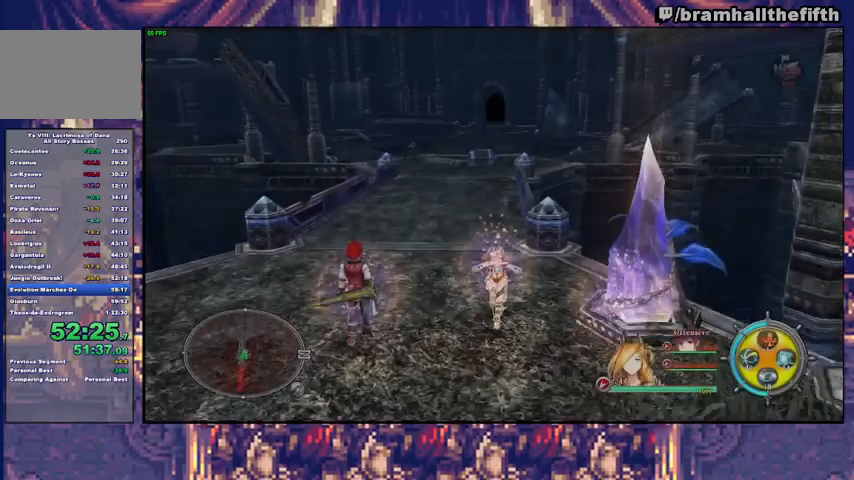
{"buttons": [], "left_stick": "up", "right_stick": "center", "events": []}
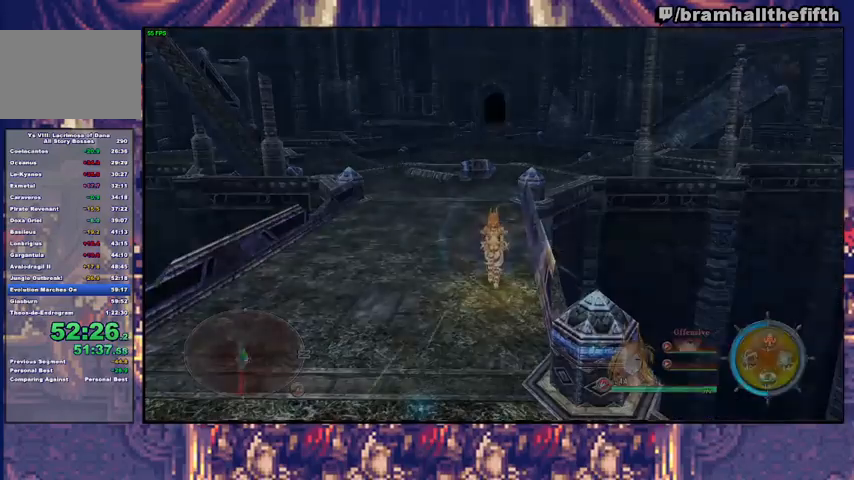
{"buttons": ["CROSS"], "left_stick": "center", "right_stick": "center", "events": [[267, "left_stick", "center"], [333, "CROSS", "down"], [367, "CROSS", "up"], [367, "left_stick", "up-right"], [467, "CROSS", "down"], [467, "left_stick", "center"]]}
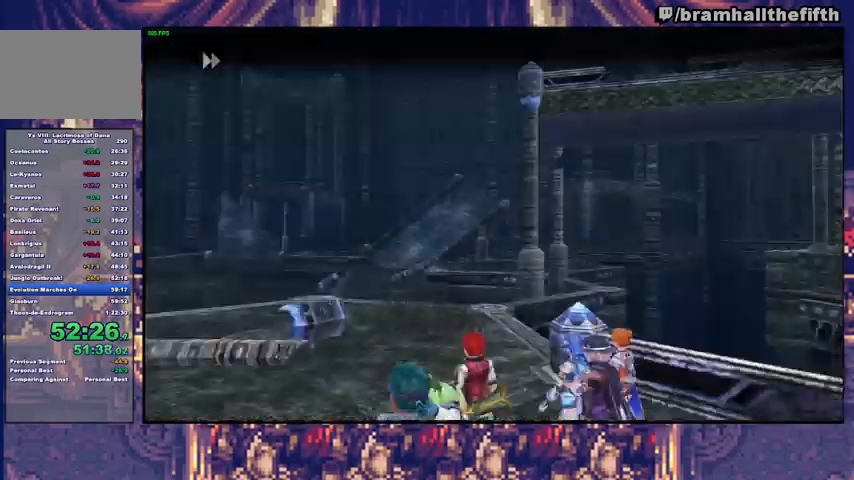
{"buttons": [], "left_stick": "up", "right_stick": "center", "events": [[33, "CROSS", "up"], [100, "CROSS", "down"], [133, "CROSS", "up"], [200, "CROSS", "down"], [267, "CROSS", "up"], [300, "CROSS", "down"], [433, "CROSS", "up"], [500, "left_stick", "up"]]}
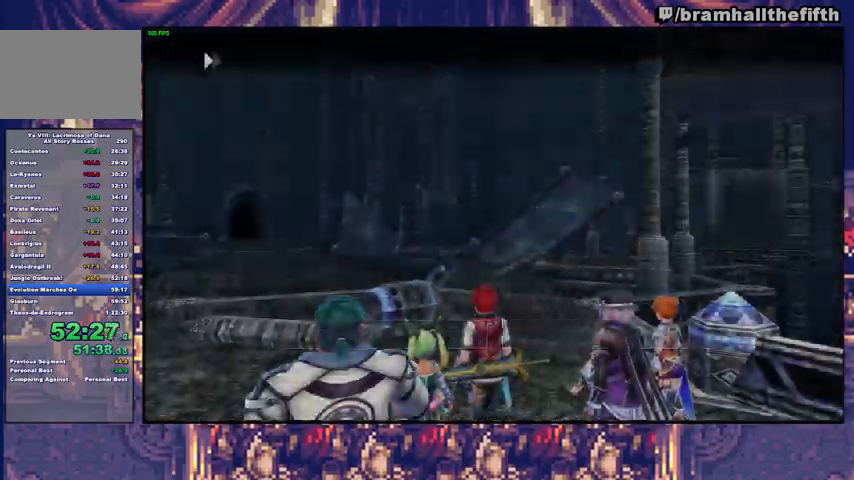
{"buttons": ["TRIANGLE"], "left_stick": "up", "right_stick": "center", "events": [[333, "CIRCLE", "down"], [433, "CIRCLE", "up"], [467, "TRIANGLE", "down"]]}
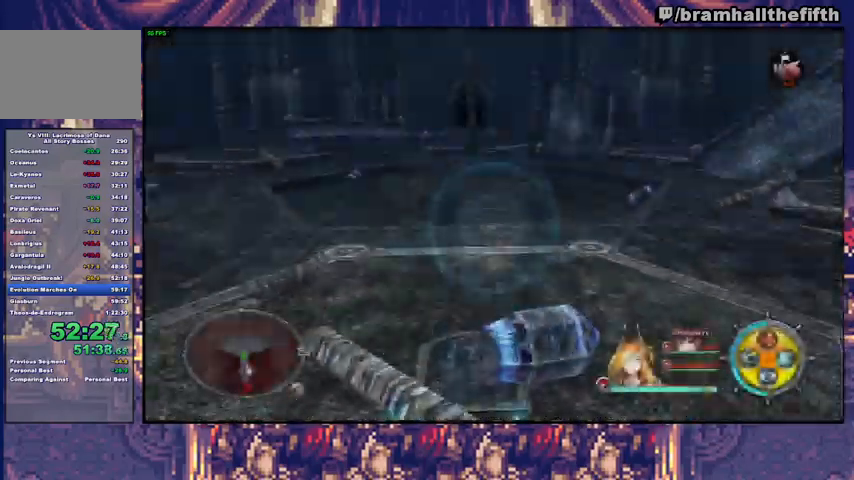
{"buttons": ["TRIANGLE"], "left_stick": "up", "right_stick": "center", "events": [[67, "TRIANGLE", "up"], [500, "TRIANGLE", "down"]]}
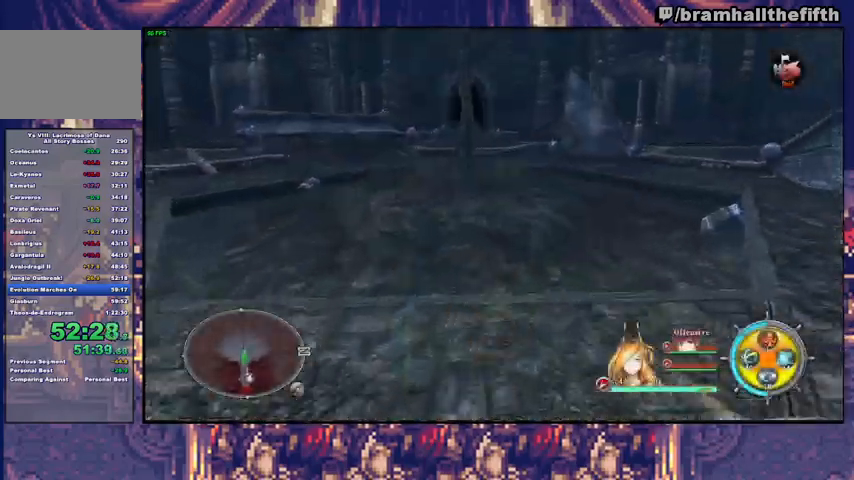
{"buttons": [], "left_stick": "up", "right_stick": "center", "events": [[67, "TRIANGLE", "up"]]}
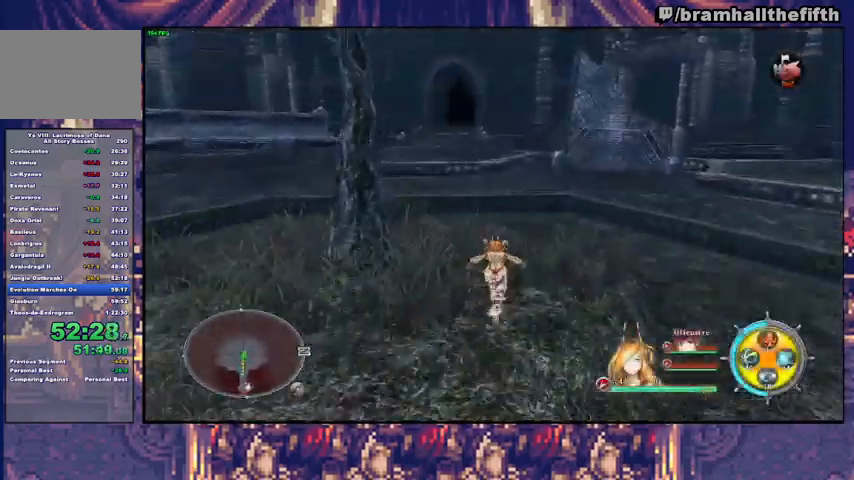
{"buttons": [], "left_stick": "up", "right_stick": "center", "events": [[33, "TRIANGLE", "down"], [100, "TRIANGLE", "up"]]}